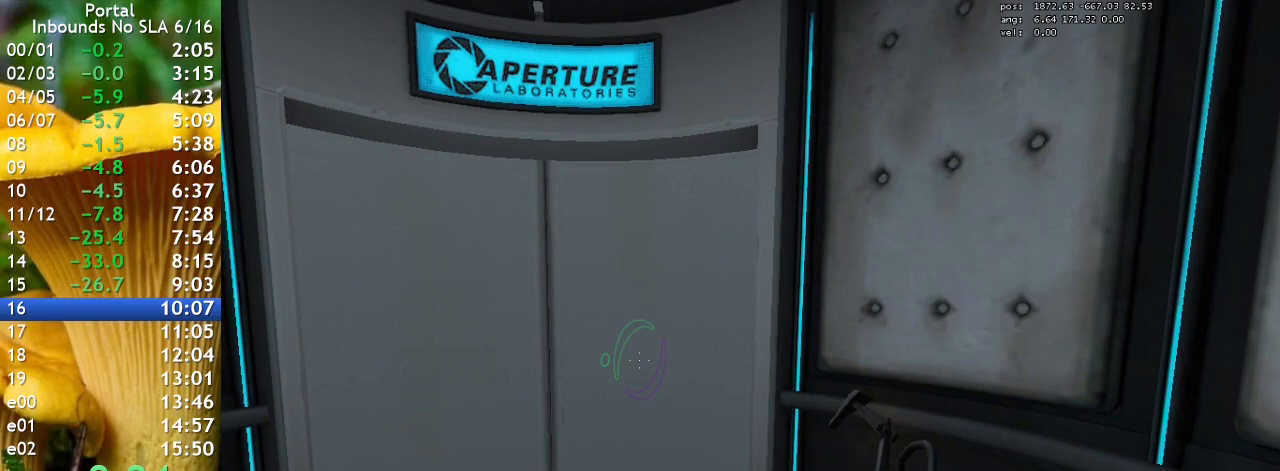
Gameplay with keyboard; each line is a JSON object with the keys held at the frame after it. "events" lists presses ("down") and releases ("up") of "1", "2", "3", "4", "5", "a", "alt", "c", "caps_lock", "ctrl", "d", "e", "f", "g", "q", "r", "s", "shift", "space", "t", "tab", "v", "w", "x" and "z" between this image and that frame as [ms after this image, input, new state], when the widget could be followed in between. No other keys are recorded. Mouse input is not recorded.
{"keys": [], "events": []}
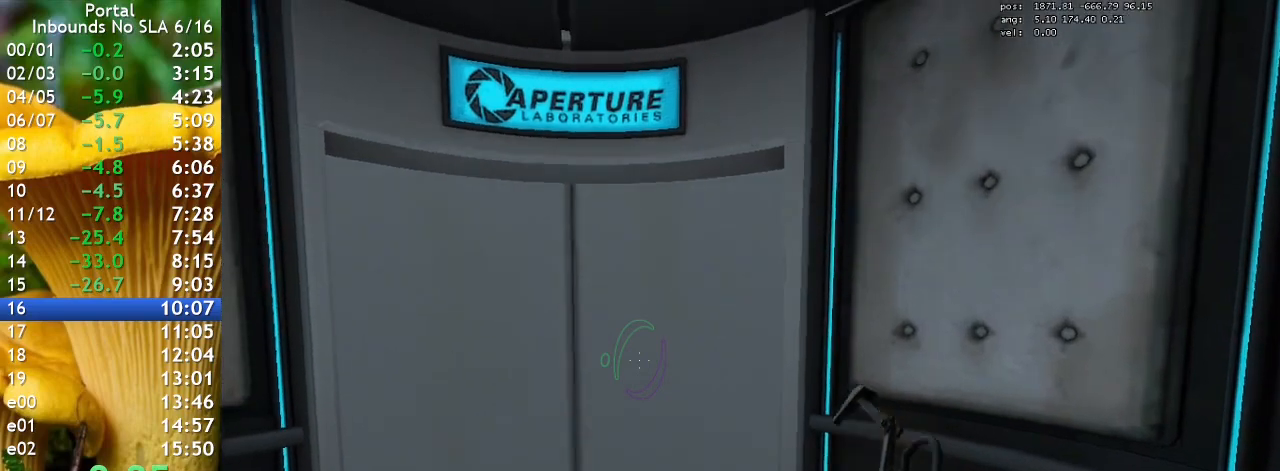
{"keys": [], "events": []}
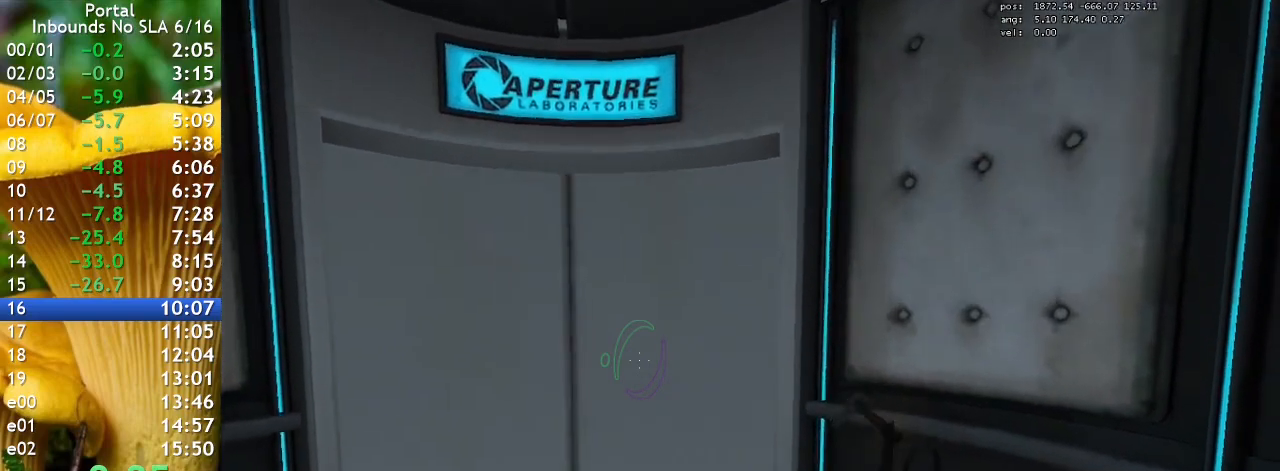
{"keys": ["w"], "events": [[133, "q", "down"], [200, "w", "down"], [233, "q", "up"]]}
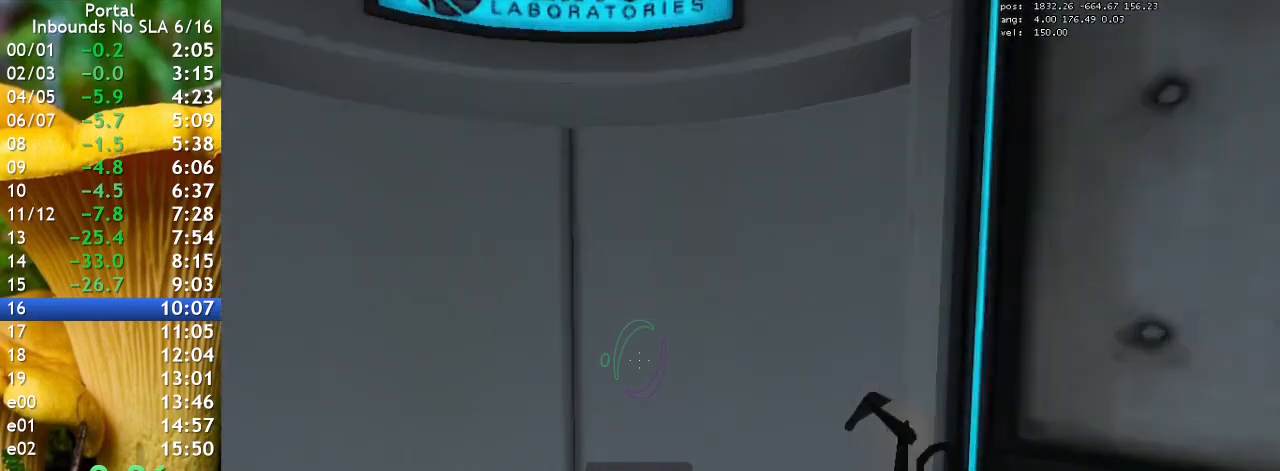
{"keys": ["w"], "events": [[33, "a", "down"], [100, "a", "up"], [367, "a", "down"], [433, "a", "up"]]}
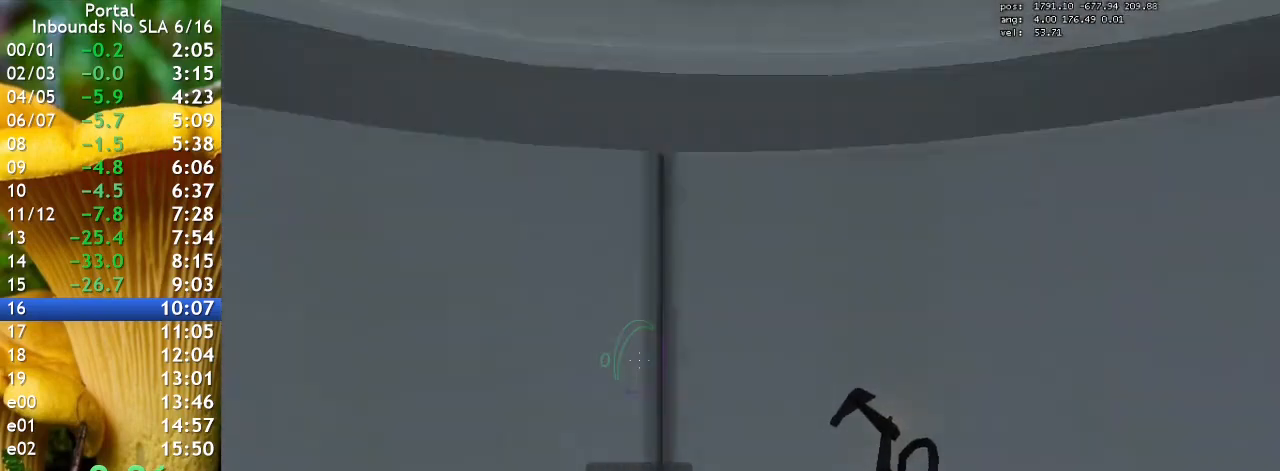
{"keys": ["w"], "events": []}
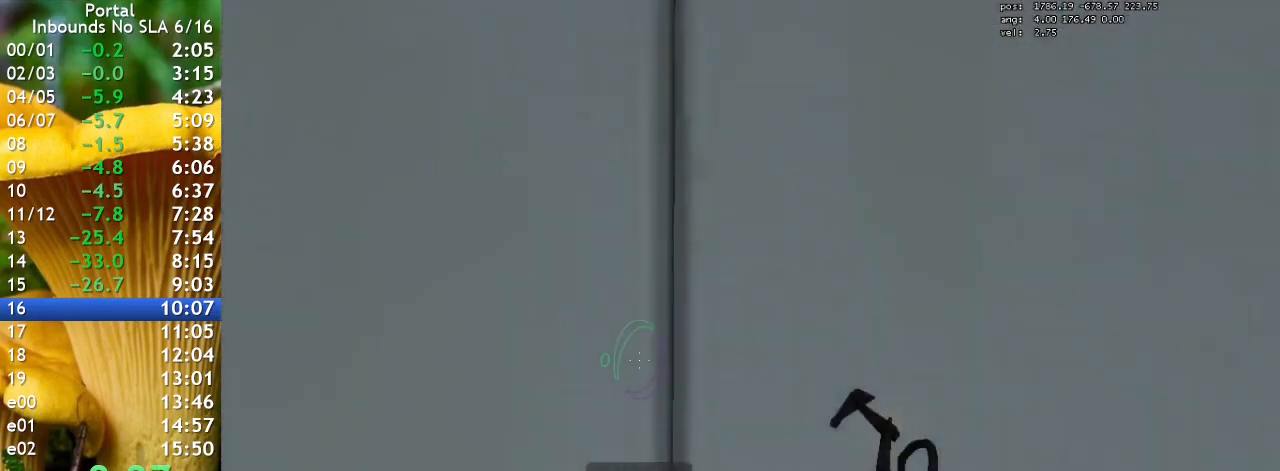
{"keys": ["w"], "events": []}
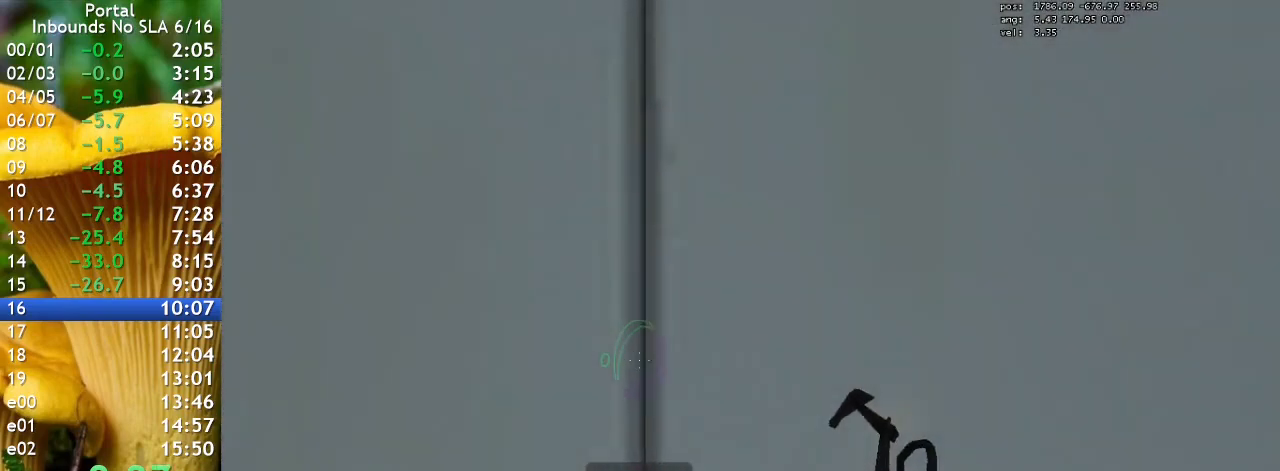
{"keys": ["w"], "events": []}
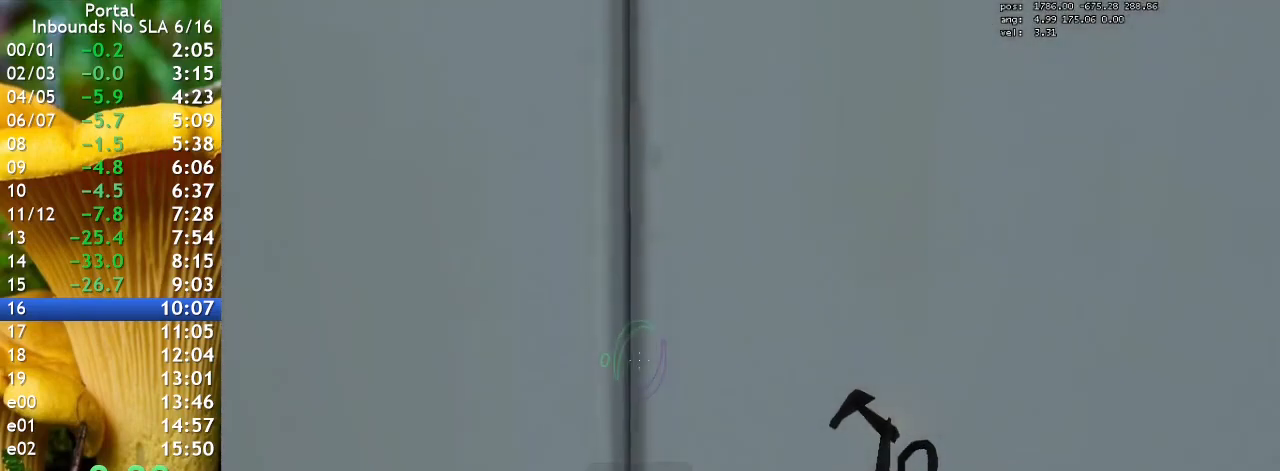
{"keys": ["w"], "events": []}
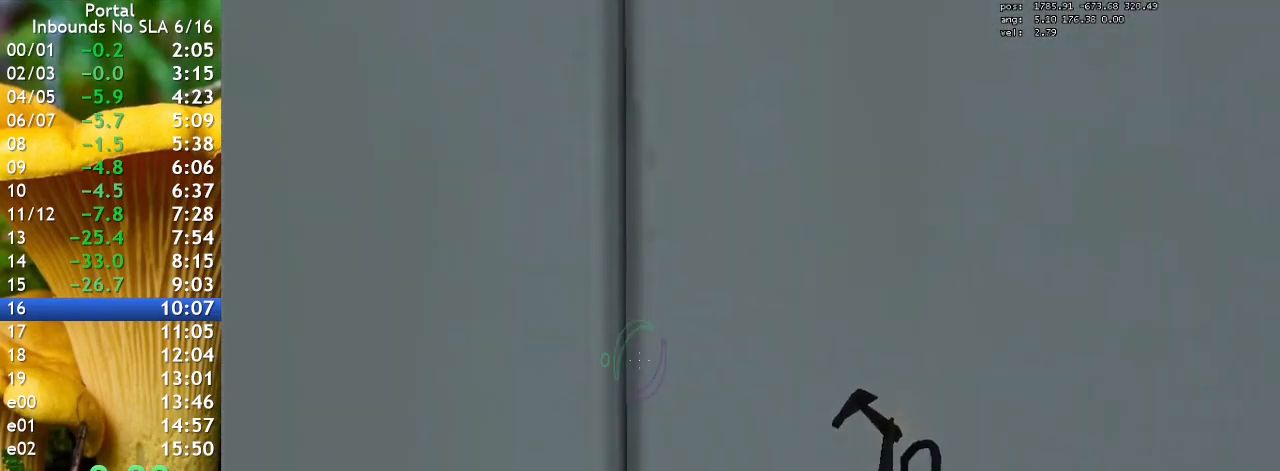
{"keys": [], "events": [[133, "w", "up"]]}
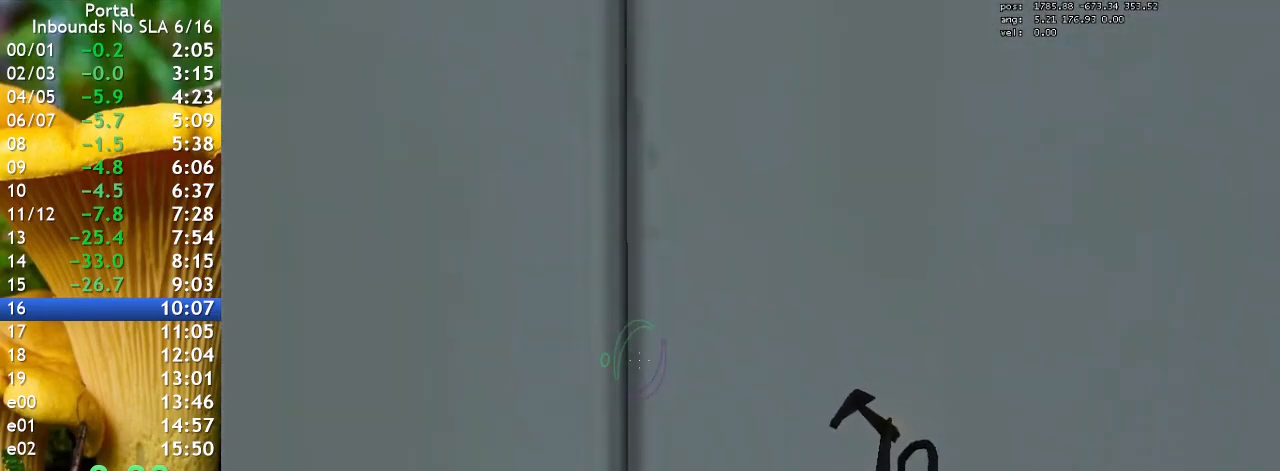
{"keys": [], "events": []}
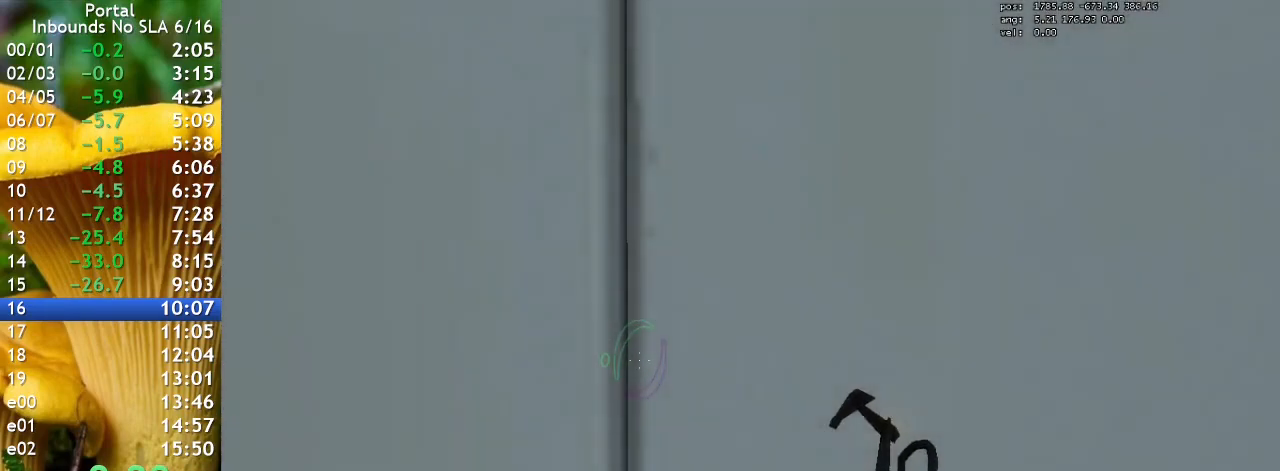
{"keys": [], "events": []}
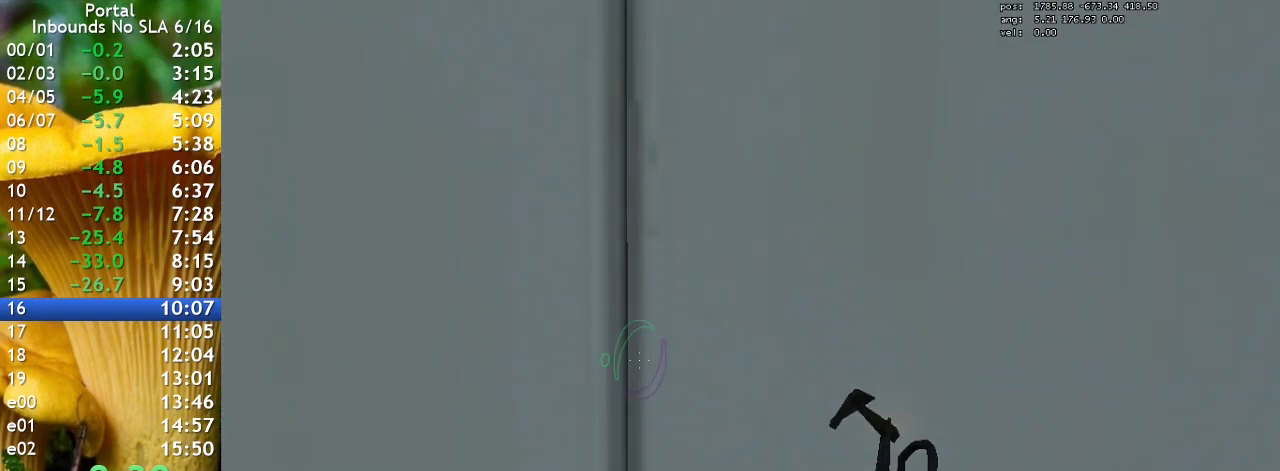
{"keys": [], "events": []}
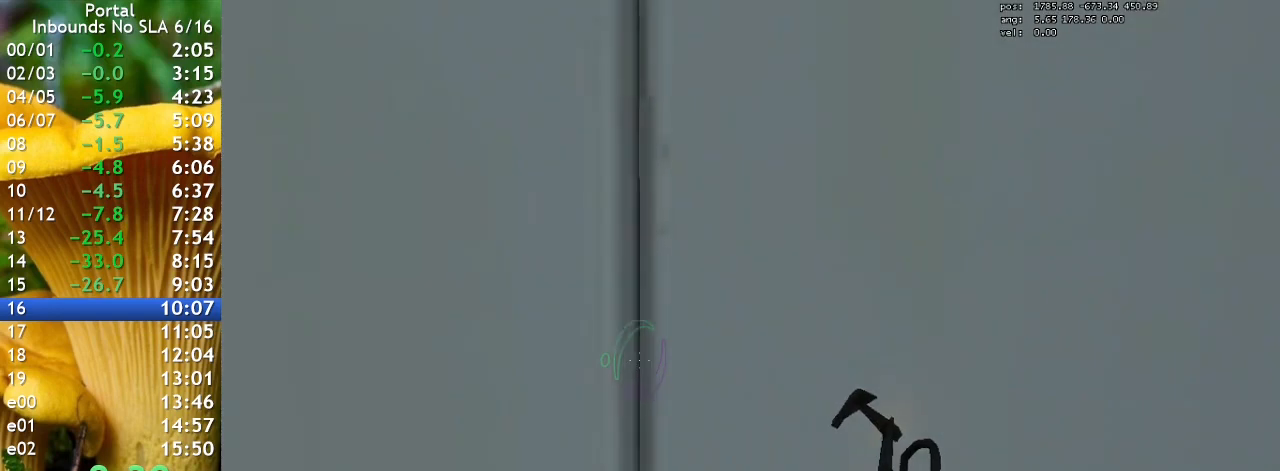
{"keys": [], "events": []}
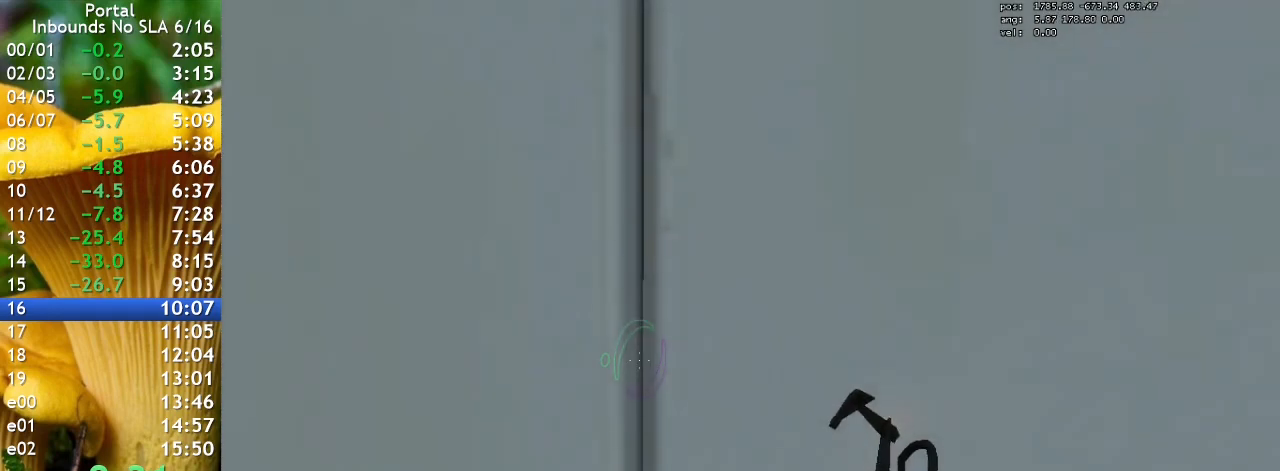
{"keys": [], "events": []}
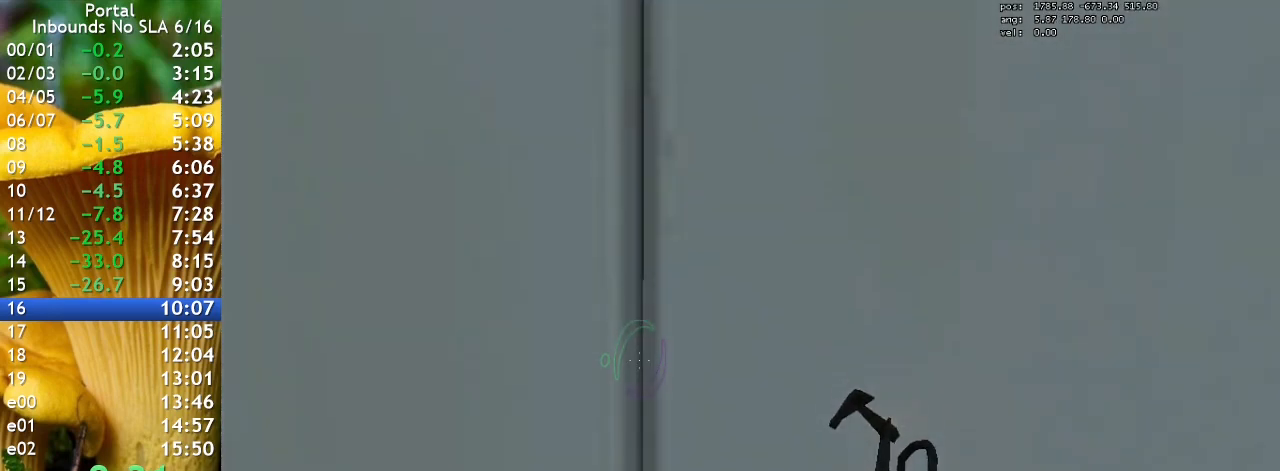
{"keys": [], "events": []}
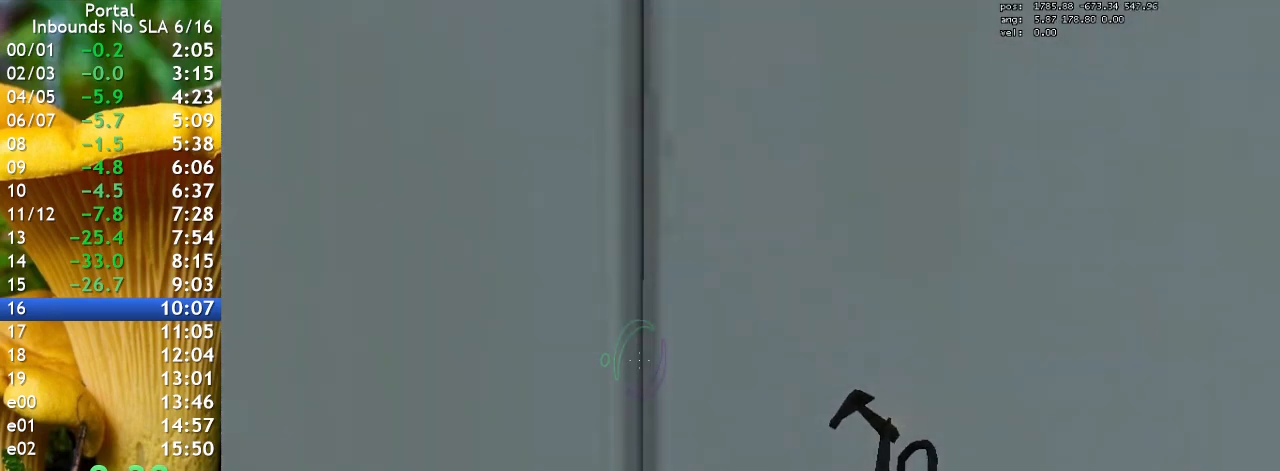
{"keys": [], "events": []}
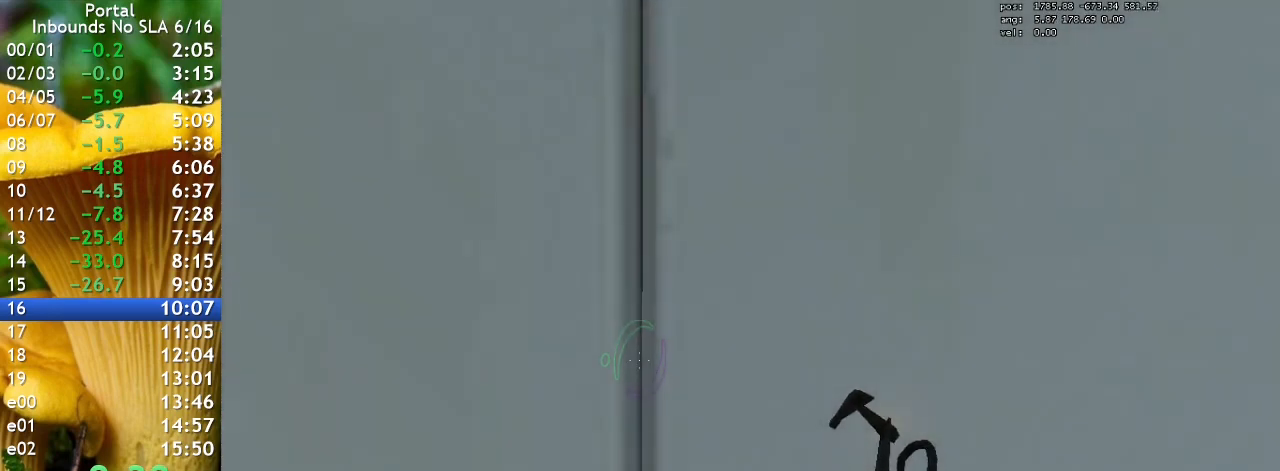
{"keys": [], "events": []}
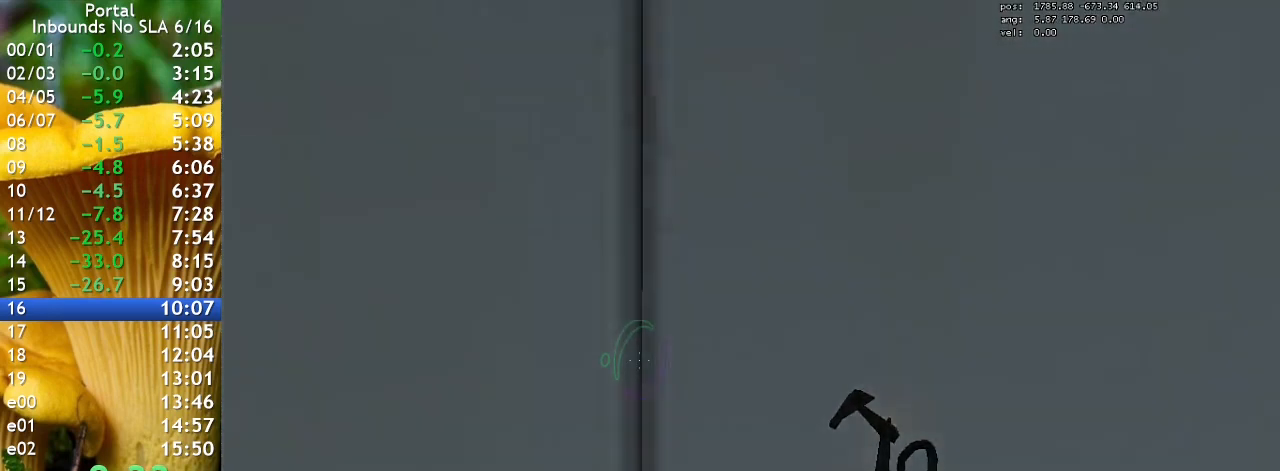
{"keys": ["q"], "events": [[467, "q", "down"]]}
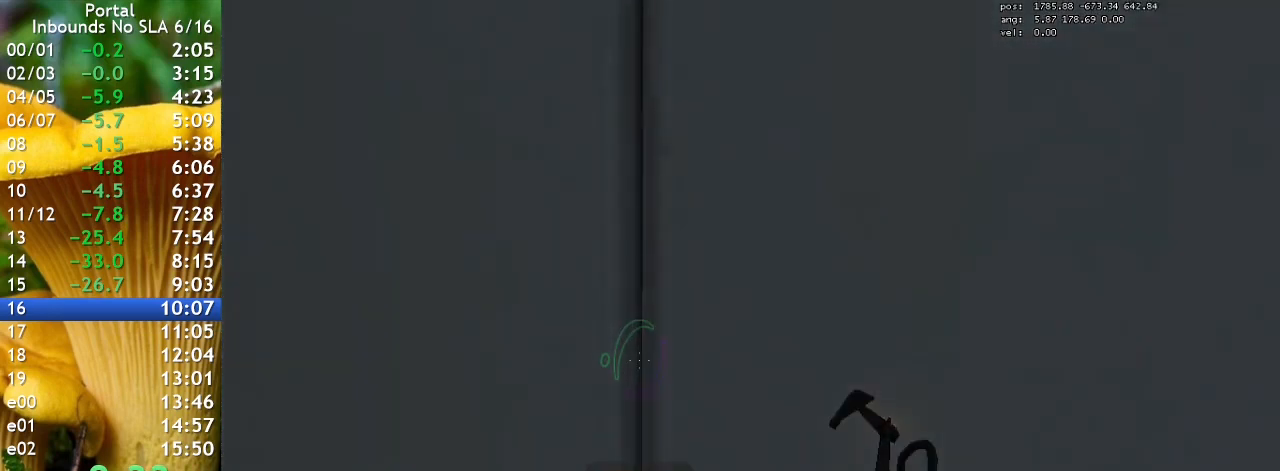
{"keys": [], "events": [[67, "q", "up"]]}
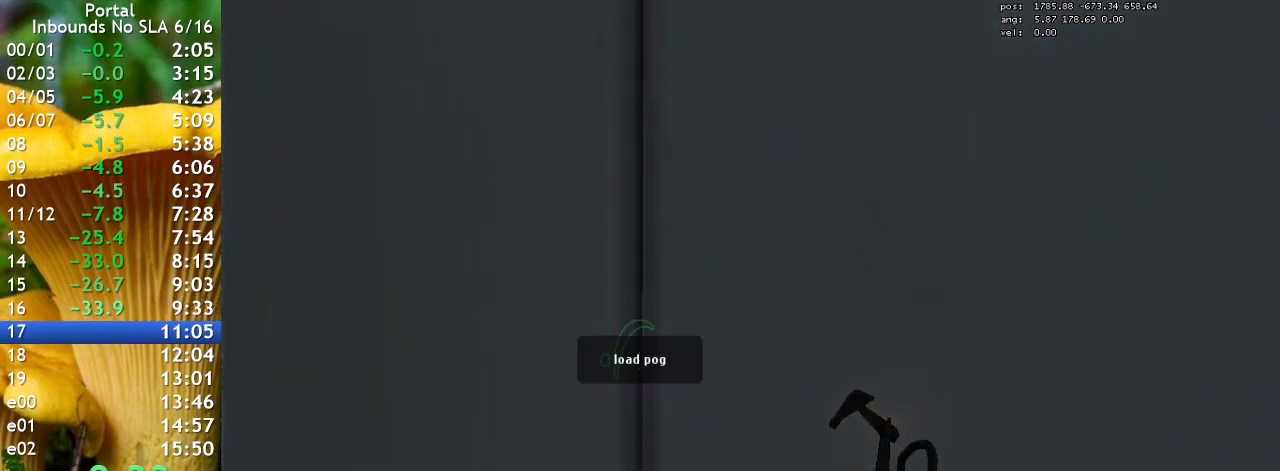
{"keys": [], "events": []}
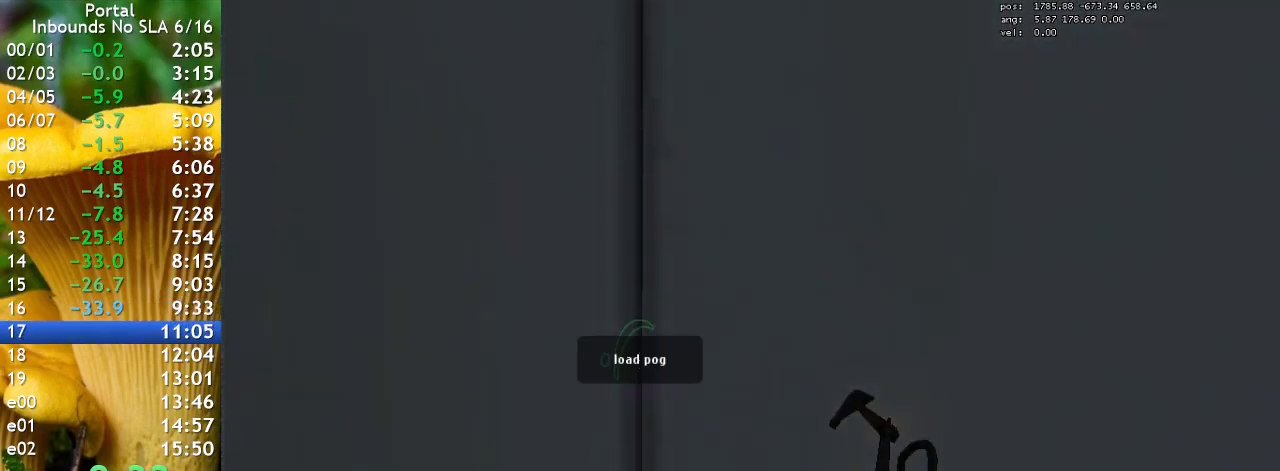
{"keys": [], "events": []}
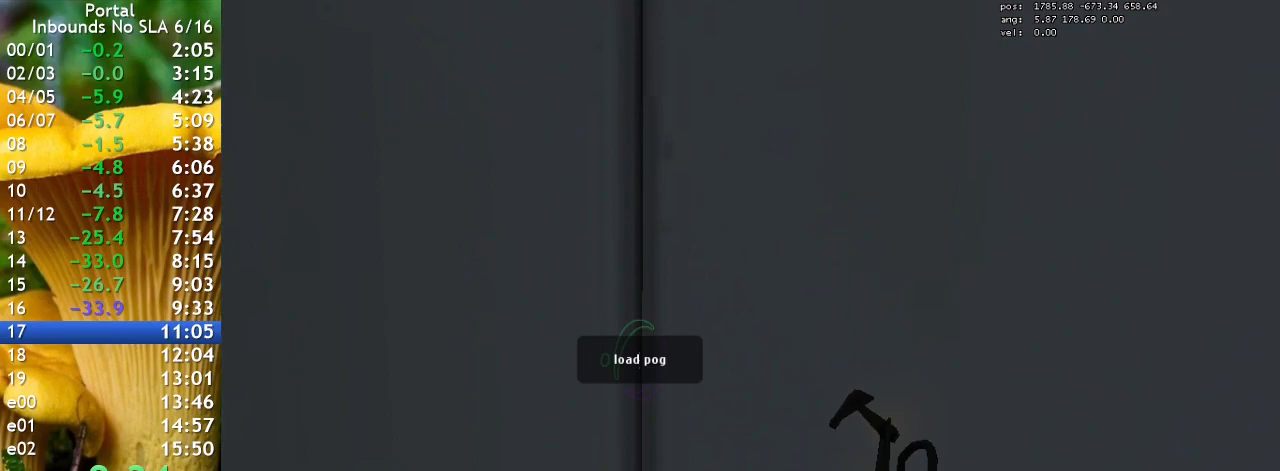
{"keys": ["q"], "events": [[433, "q", "down"]]}
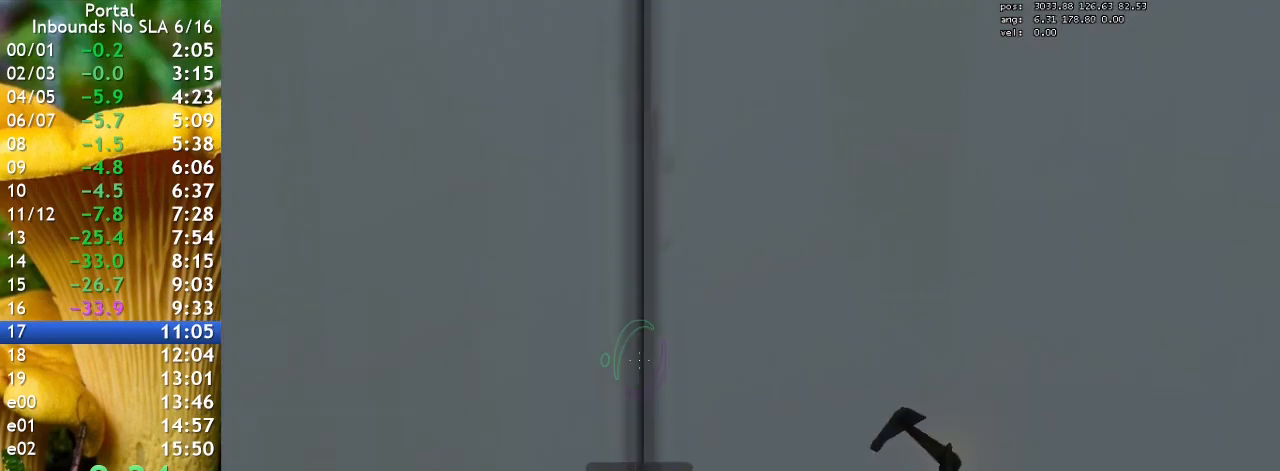
{"keys": ["w"], "events": [[33, "w", "down"], [100, "q", "up"]]}
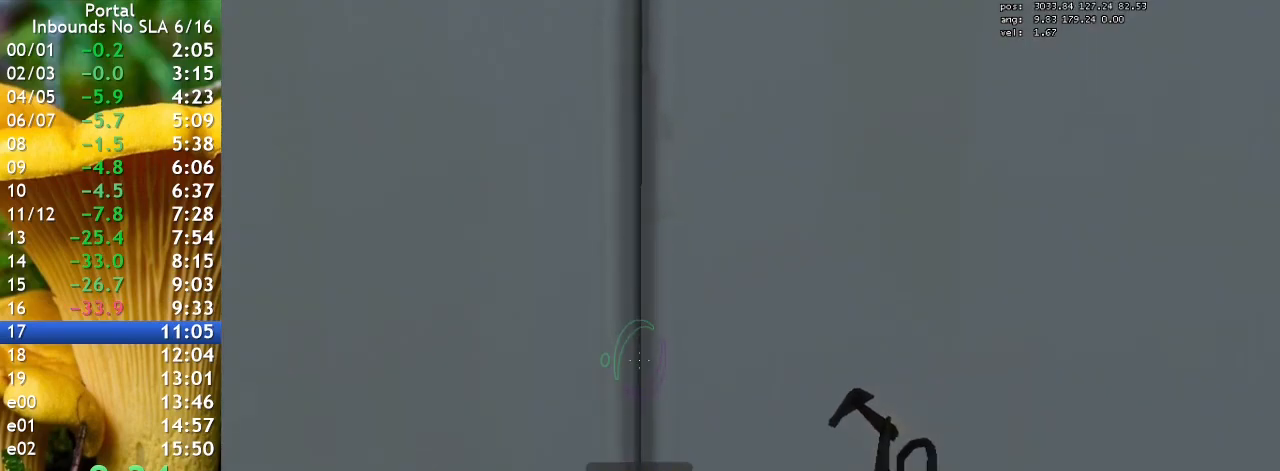
{"keys": ["w"], "events": []}
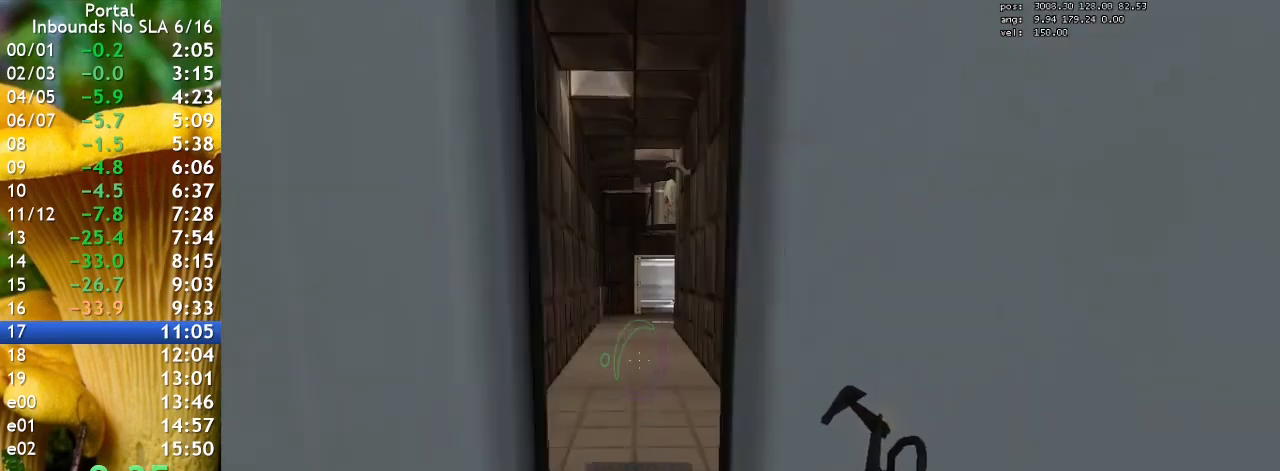
{"keys": ["ctrl"], "events": [[167, "ctrl", "down"], [267, "w", "up"]]}
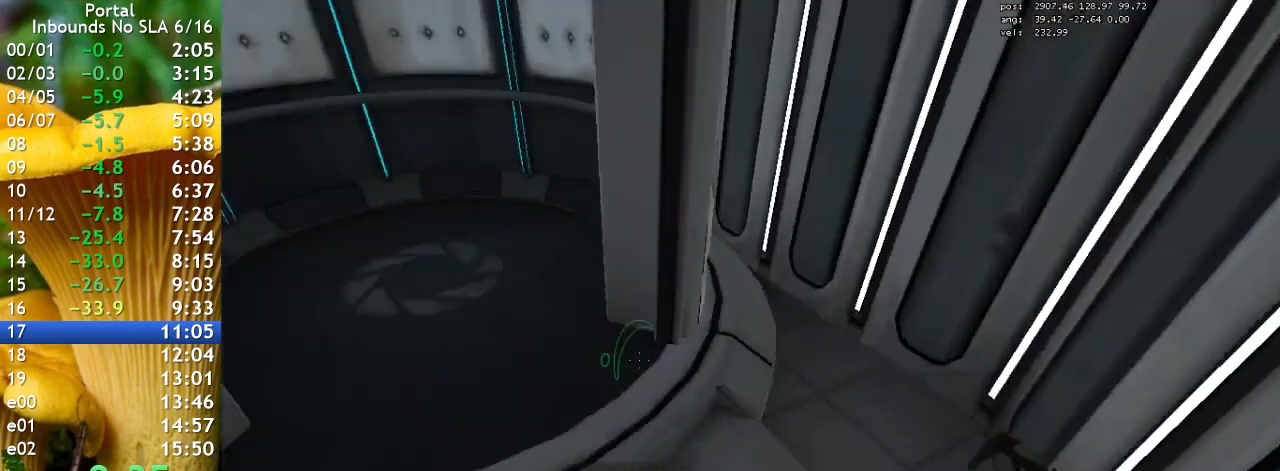
{"keys": ["a", "ctrl"], "events": [[367, "a", "down"]]}
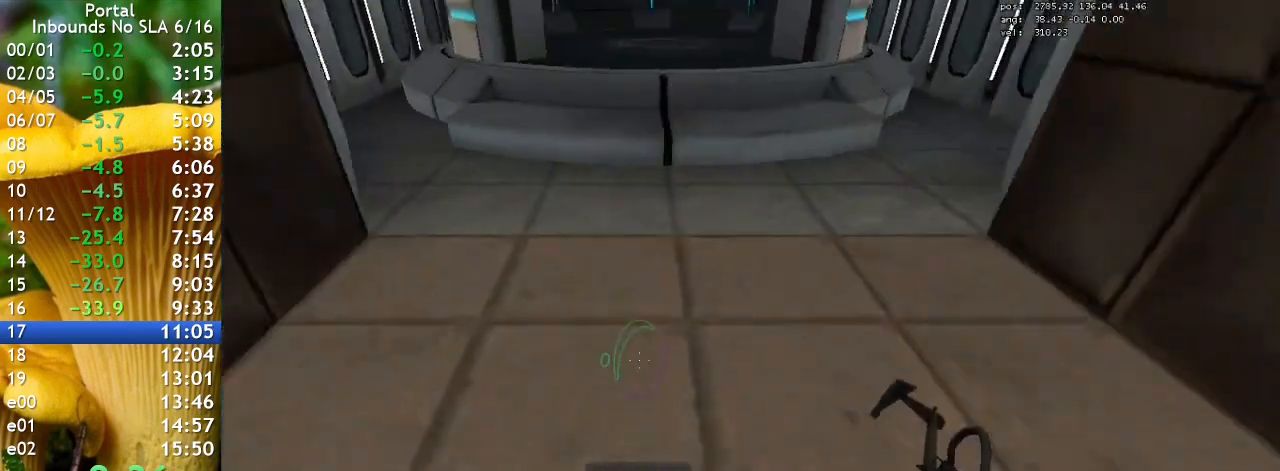
{"keys": ["ctrl", "d"], "events": [[133, "d", "down"], [200, "a", "up"]]}